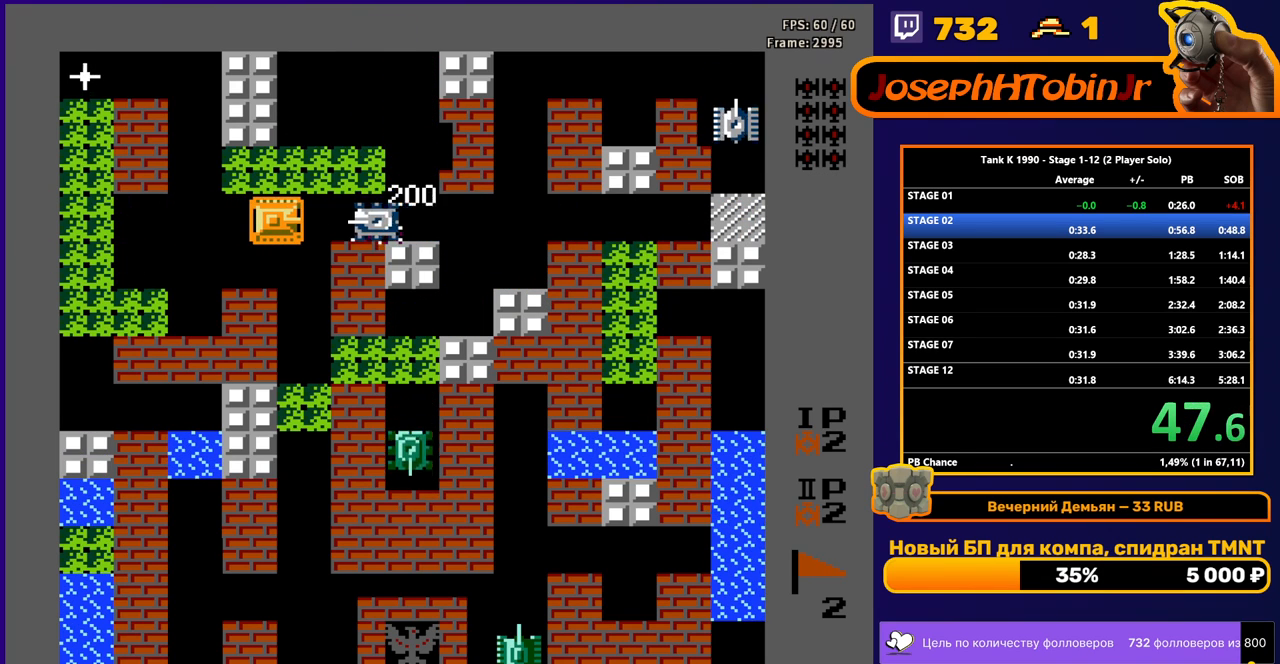
Gameplay with a controller (Nintendo layout); each line is a JSON object with the inputs held at the frame after it. "events" lists button and stick changes between this image and that frame as [ms after this image, input, new state], when the widget could be followed in between. Not read: L3 R3.
{"buttons": ["DPAD_RIGHT"], "events": [[383, "B", "up"], [433, "DPAD_RIGHT", "down"]]}
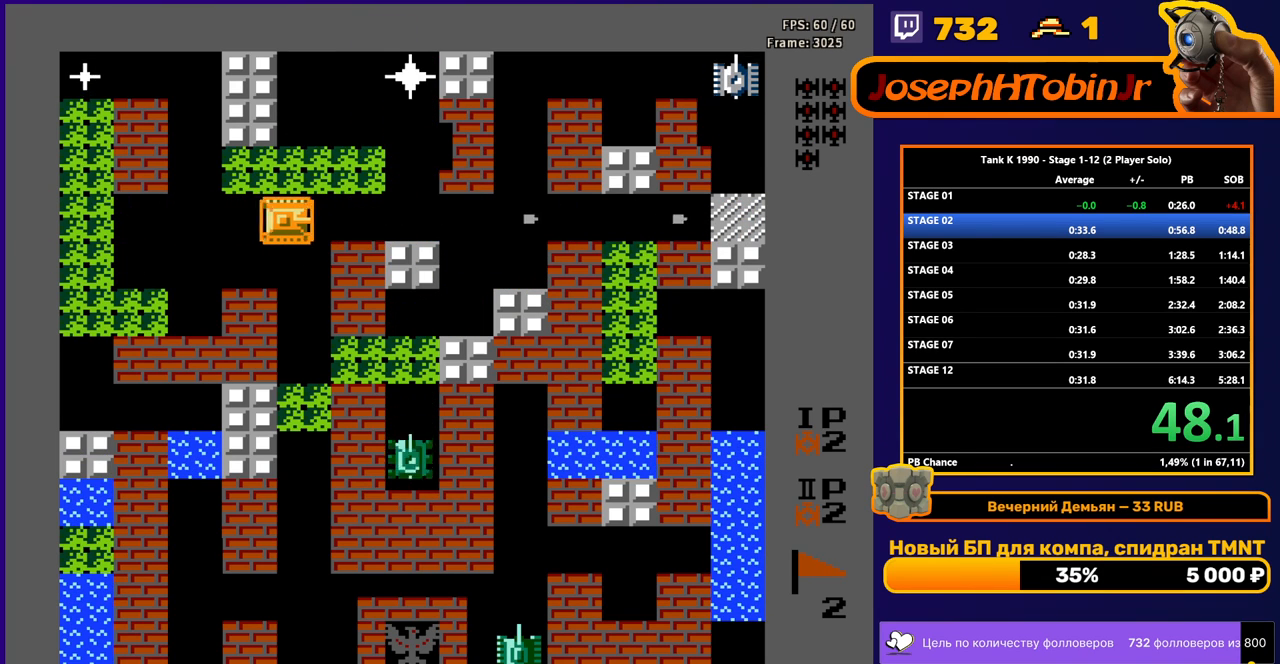
{"buttons": ["DPAD_UP"], "events": [[250, "DPAD_RIGHT", "up"], [283, "DPAD_LEFT", "down"], [467, "DPAD_LEFT", "up"], [467, "DPAD_UP", "down"]]}
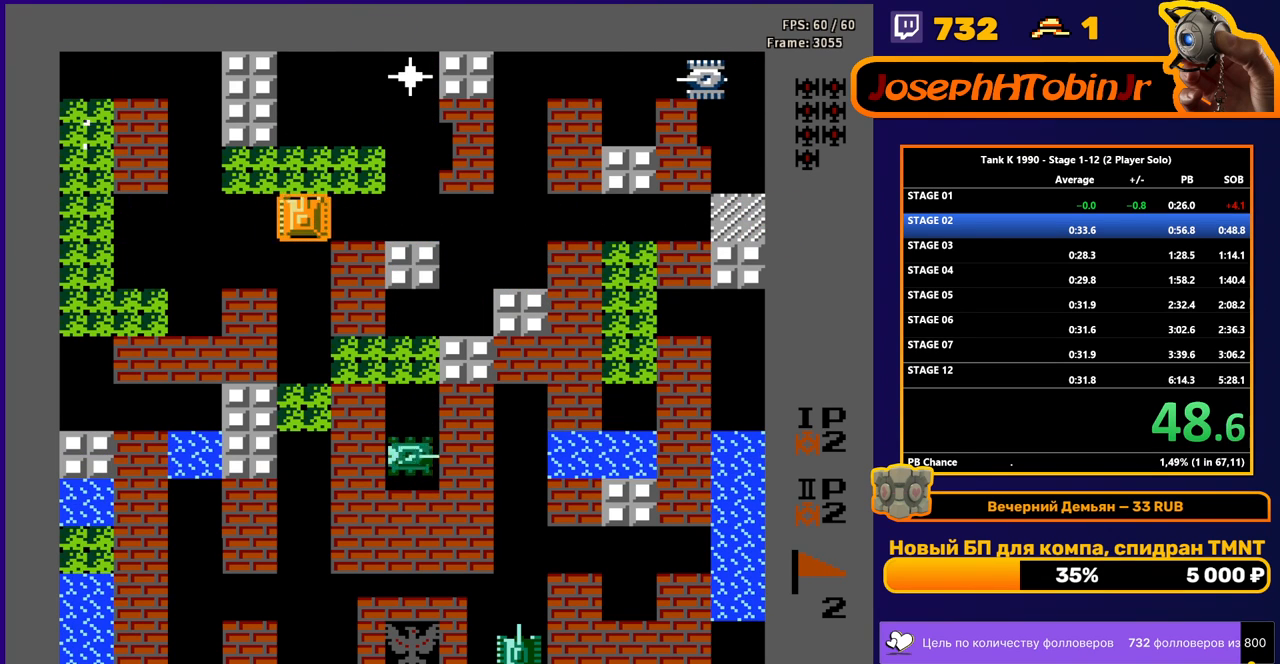
{"buttons": ["B", "DPAD_LEFT"], "events": [[67, "DPAD_LEFT", "down"], [83, "DPAD_UP", "up"], [100, "B", "down"]]}
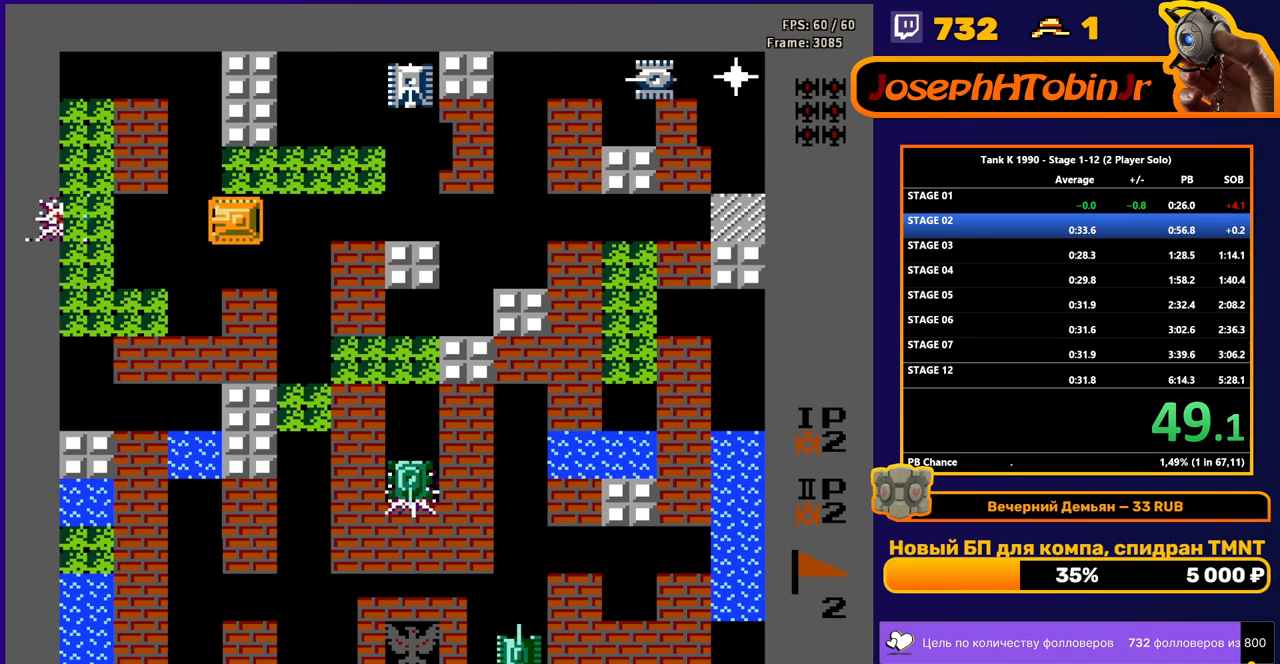
{"buttons": ["DPAD_RIGHT"], "events": [[350, "B", "up"], [417, "DPAD_LEFT", "up"], [433, "DPAD_RIGHT", "down"]]}
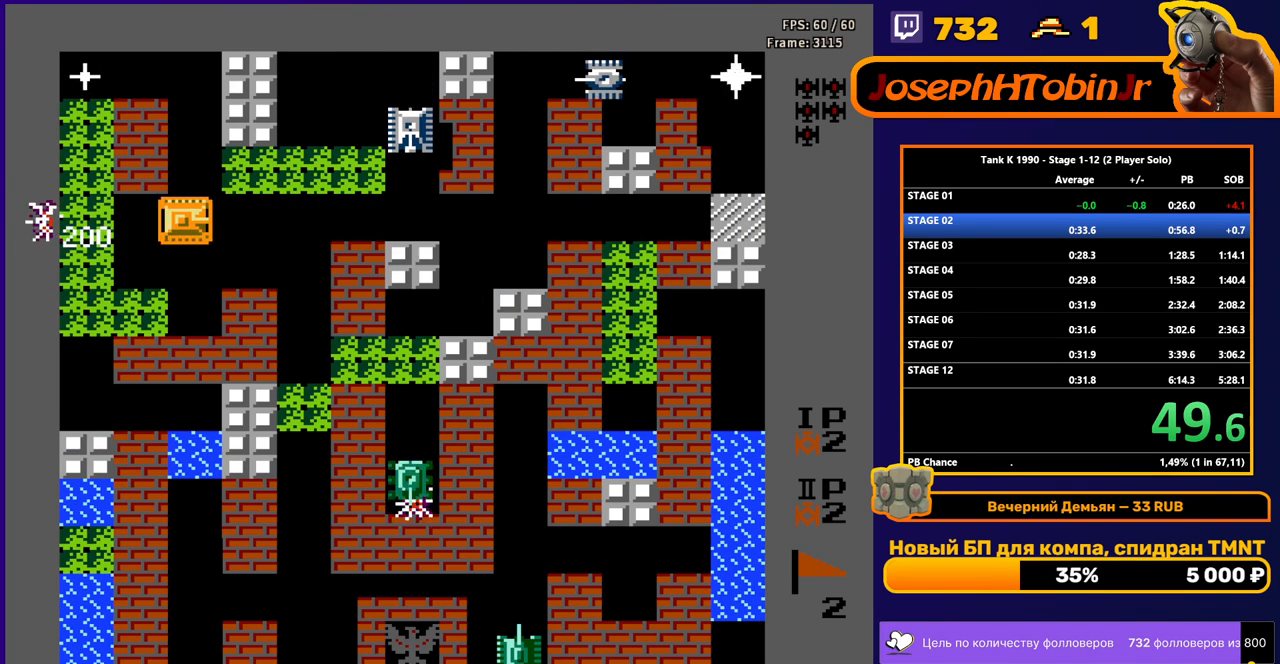
{"buttons": ["DPAD_DOWN"], "events": [[133, "DPAD_UP", "down"], [150, "DPAD_RIGHT", "up"], [283, "DPAD_RIGHT", "down"], [300, "DPAD_UP", "up"], [333, "A", "down"], [417, "DPAD_RIGHT", "up"], [433, "DPAD_DOWN", "down"], [483, "A", "up"]]}
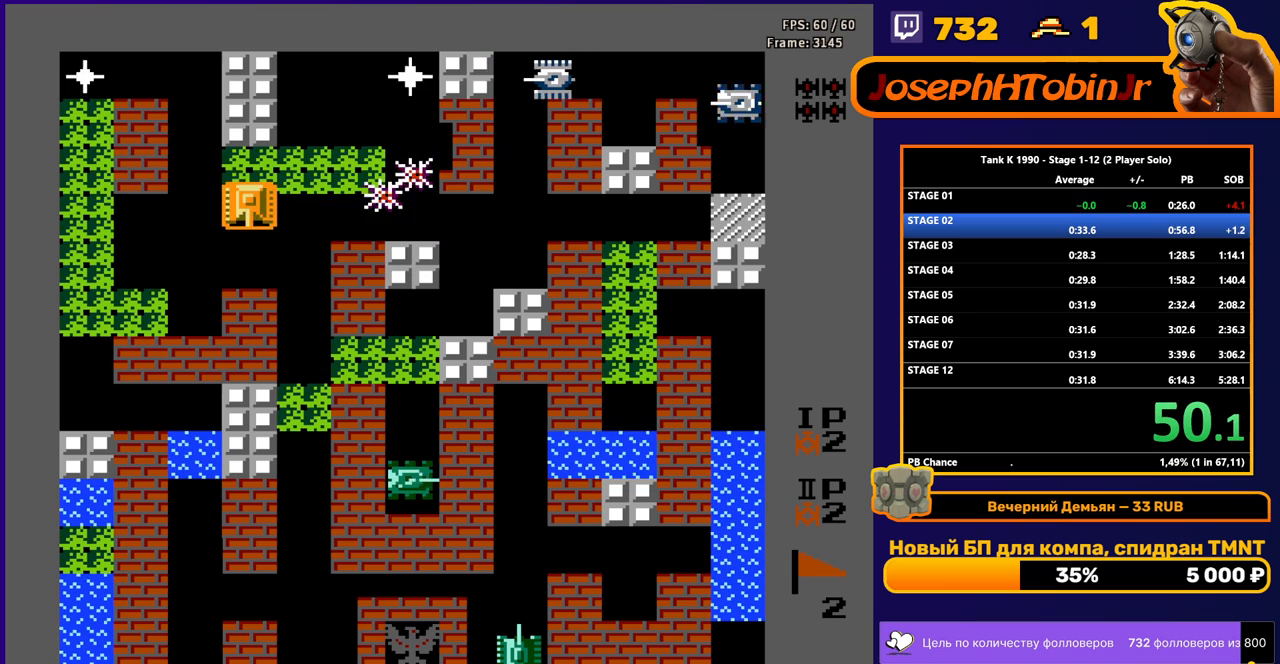
{"buttons": ["DPAD_UP"], "events": [[100, "DPAD_DOWN", "up"], [117, "DPAD_RIGHT", "down"], [233, "DPAD_RIGHT", "up"], [283, "DPAD_LEFT", "down"], [433, "DPAD_UP", "down"], [467, "DPAD_LEFT", "up"]]}
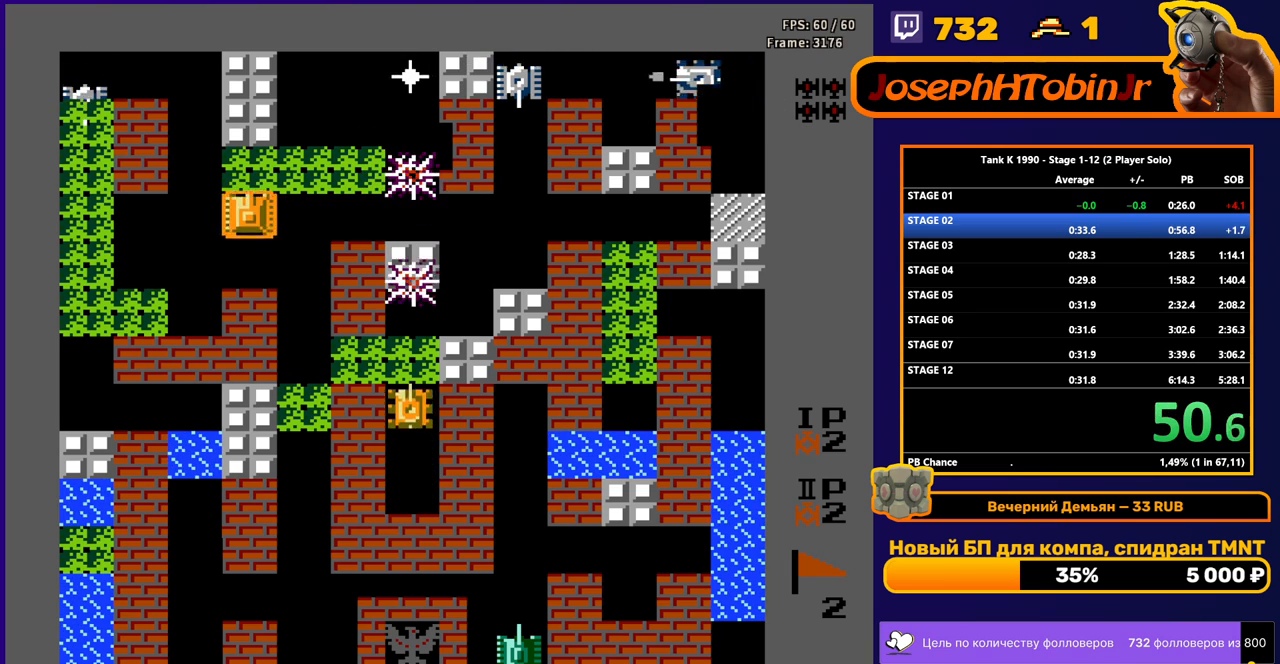
{"buttons": ["DPAD_LEFT"], "events": [[100, "DPAD_LEFT", "down"], [133, "DPAD_UP", "up"], [183, "B", "down"], [283, "DPAD_LEFT", "up"], [400, "B", "up"], [467, "DPAD_LEFT", "down"]]}
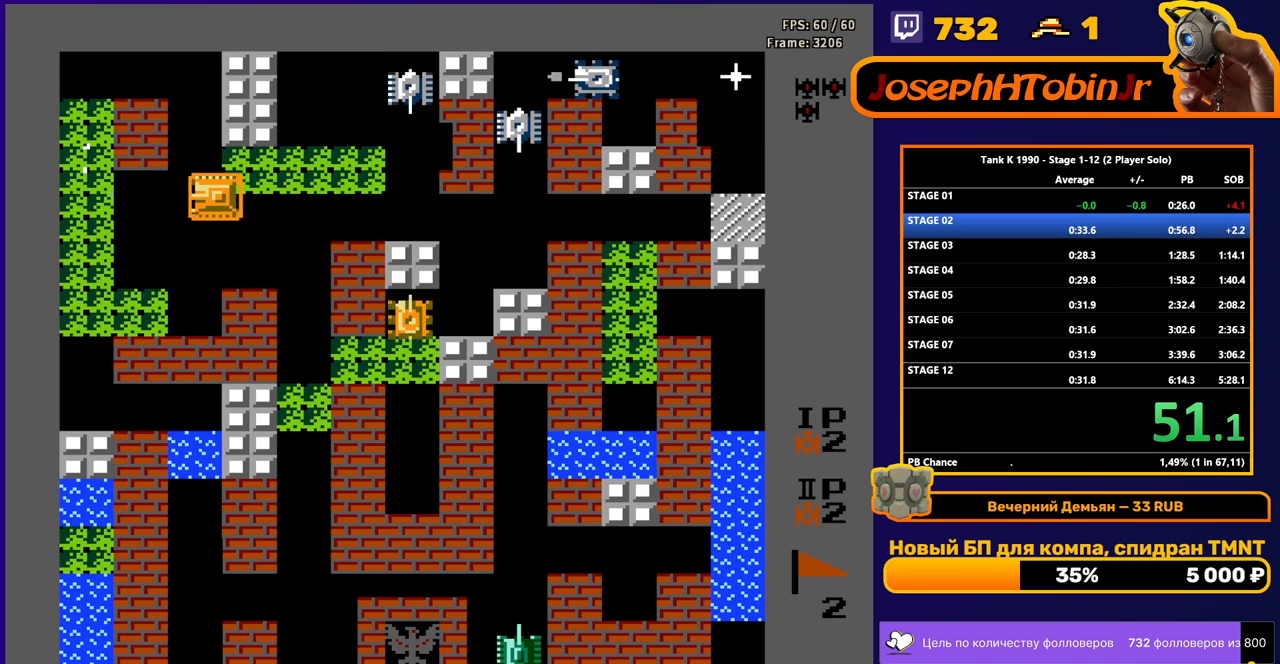
{"buttons": ["DPAD_DOWN"], "events": [[100, "B", "down"], [183, "DPAD_LEFT", "up"], [400, "DPAD_DOWN", "down"], [450, "B", "up"]]}
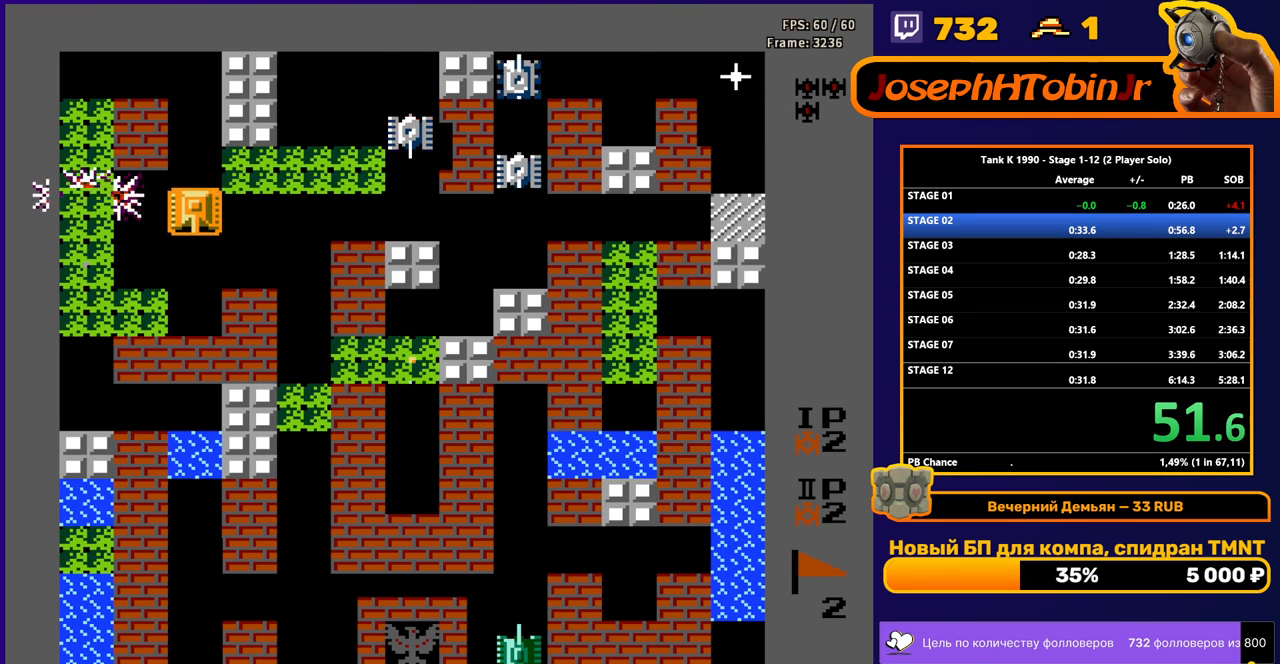
{"buttons": ["B", "DPAD_RIGHT"], "events": [[67, "DPAD_DOWN", "up"], [67, "DPAD_RIGHT", "down"], [117, "B", "down"]]}
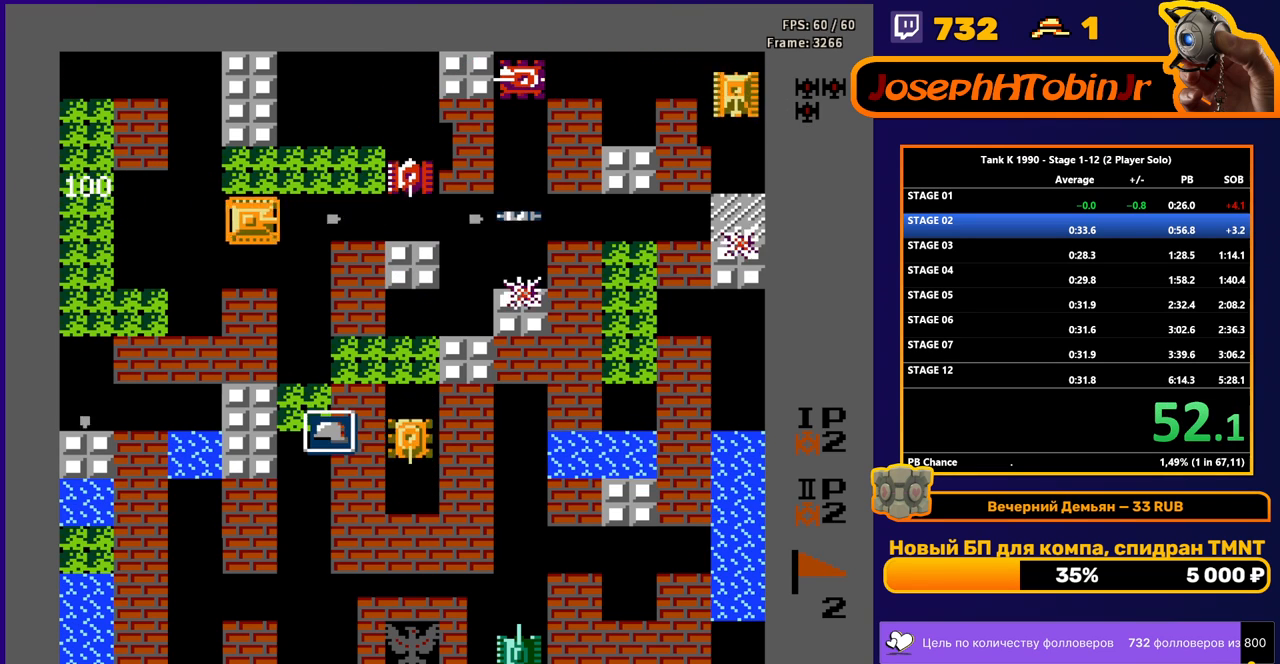
{"buttons": ["B", "DPAD_RIGHT"], "events": []}
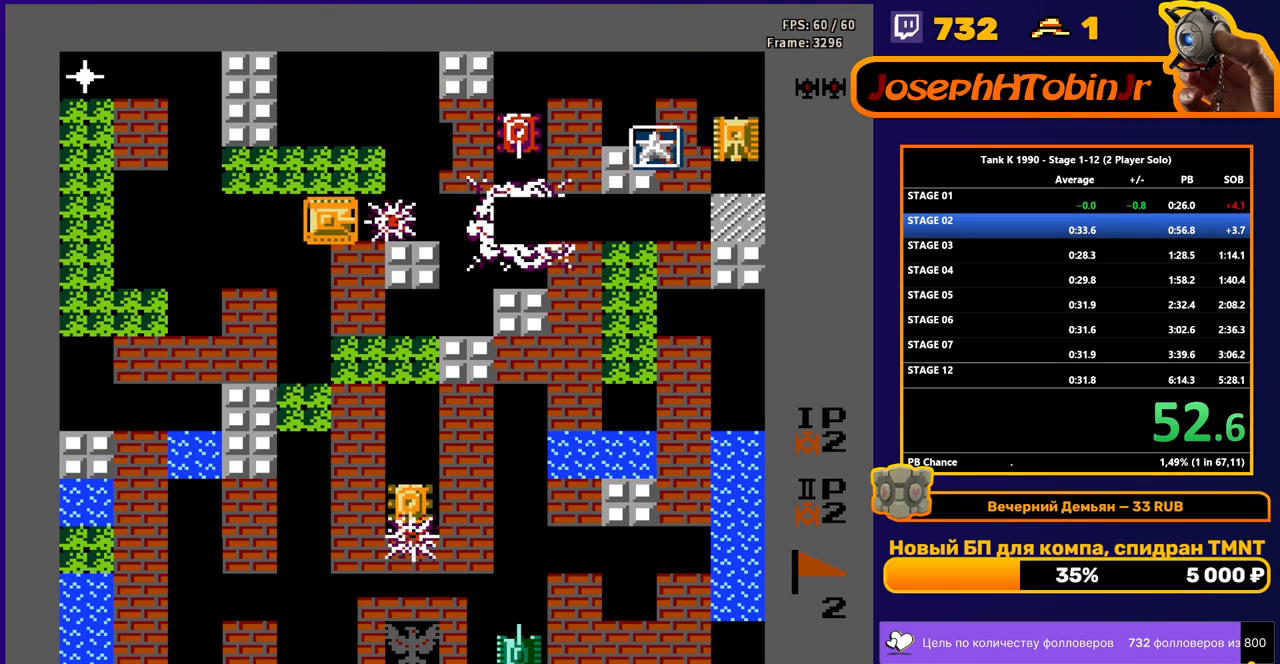
{"buttons": ["B"], "events": [[483, "DPAD_RIGHT", "up"]]}
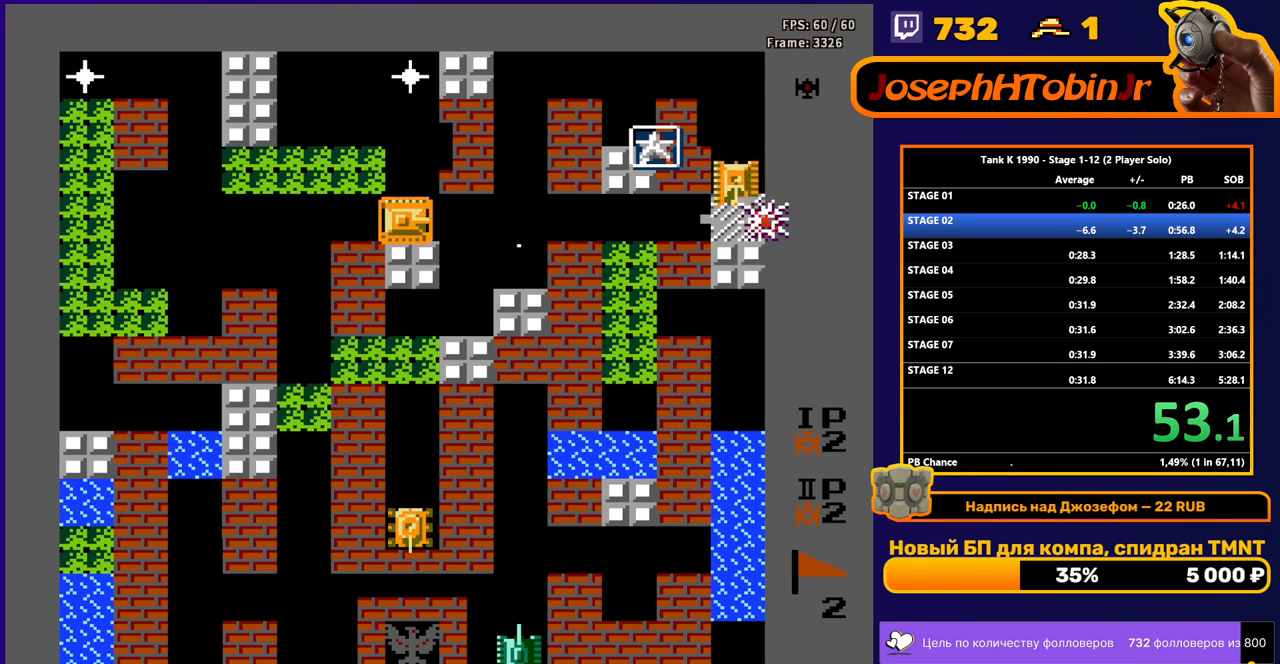
{"buttons": ["B"], "events": [[133, "DPAD_DOWN", "down"], [300, "DPAD_DOWN", "up"]]}
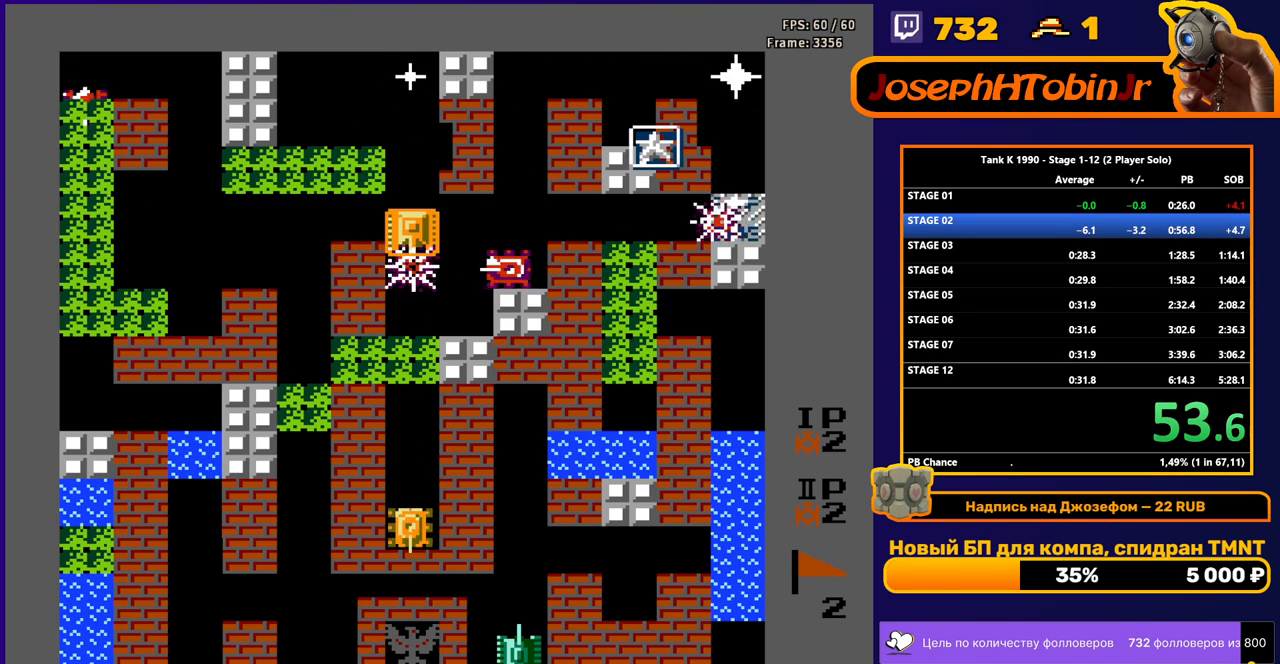
{"buttons": ["B", "DPAD_LEFT"], "events": [[50, "DPAD_UP", "down"], [100, "B", "up"], [150, "DPAD_LEFT", "down"], [200, "DPAD_UP", "up"], [233, "B", "down"]]}
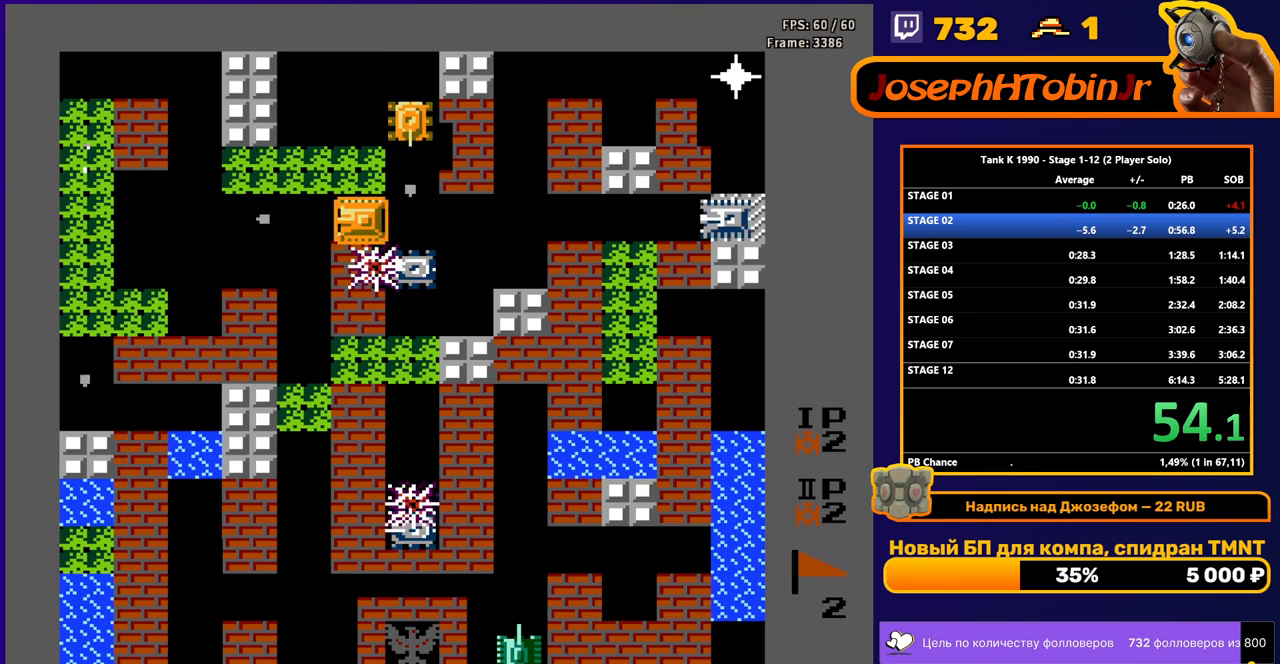
{"buttons": ["B"], "events": [[300, "DPAD_LEFT", "up"]]}
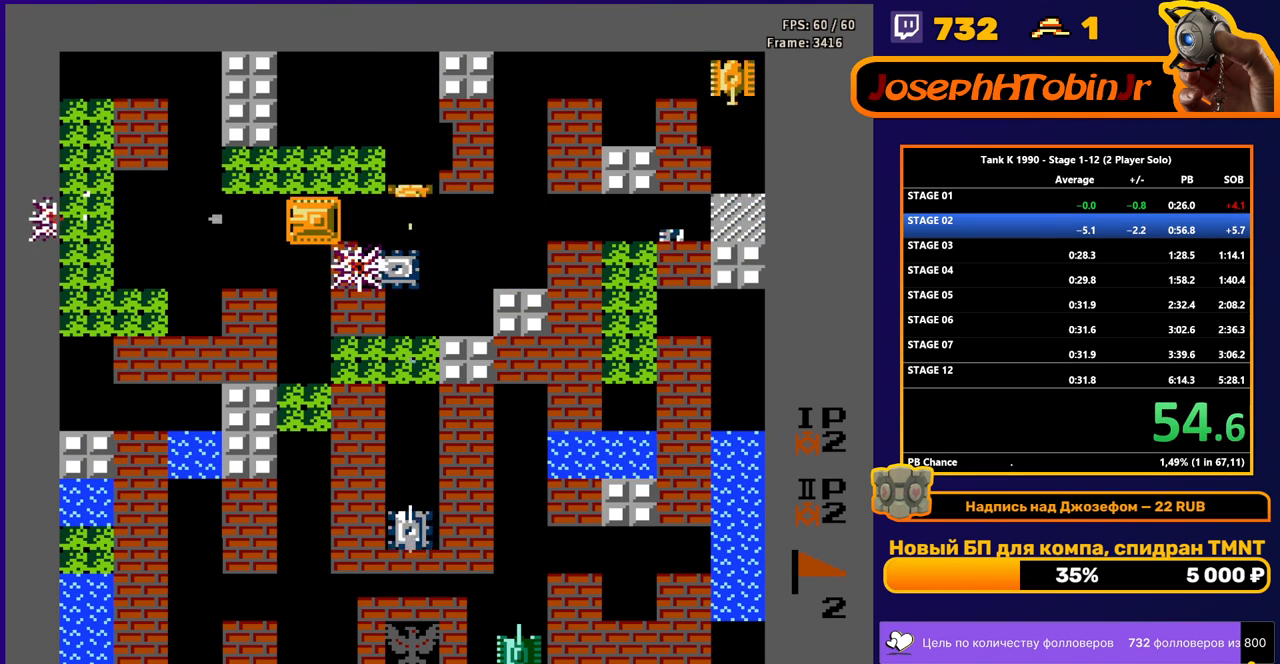
{"buttons": ["B"], "events": [[133, "DPAD_RIGHT", "down"], [317, "DPAD_RIGHT", "up"]]}
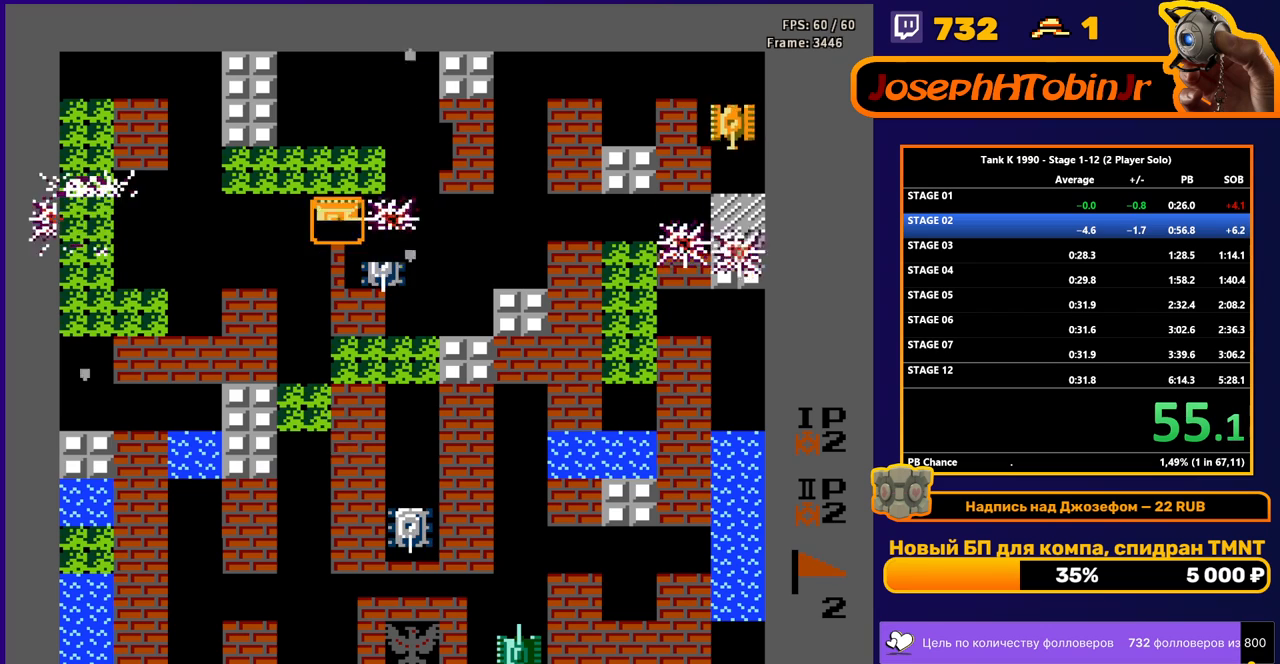
{"buttons": ["DPAD_DOWN"], "events": [[133, "DPAD_RIGHT", "down"], [433, "B", "up"], [467, "DPAD_DOWN", "down"], [467, "DPAD_RIGHT", "up"]]}
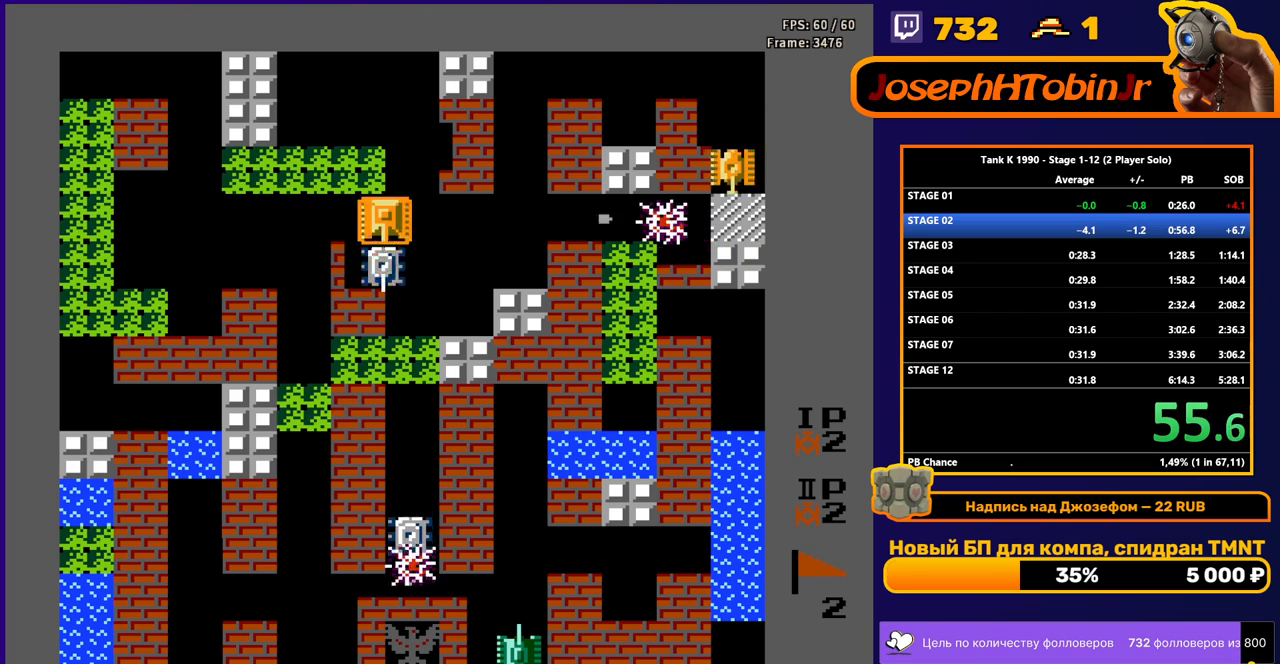
{"buttons": ["B", "DPAD_RIGHT"], "events": [[17, "B", "down"], [83, "DPAD_DOWN", "up"], [233, "DPAD_UP", "down"], [283, "B", "up"], [317, "DPAD_RIGHT", "down"], [350, "DPAD_UP", "up"], [433, "B", "down"]]}
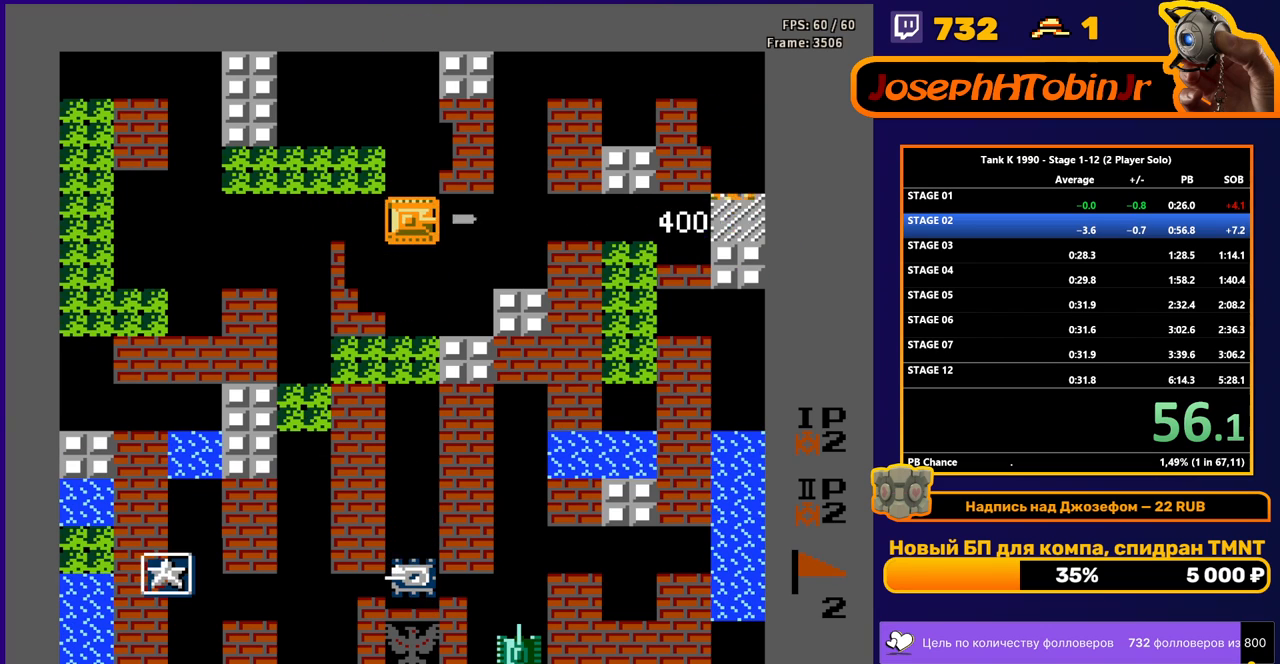
{"buttons": ["B", "DPAD_DOWN"], "events": [[83, "DPAD_RIGHT", "up"], [117, "DPAD_DOWN", "down"], [150, "B", "up"], [483, "B", "down"]]}
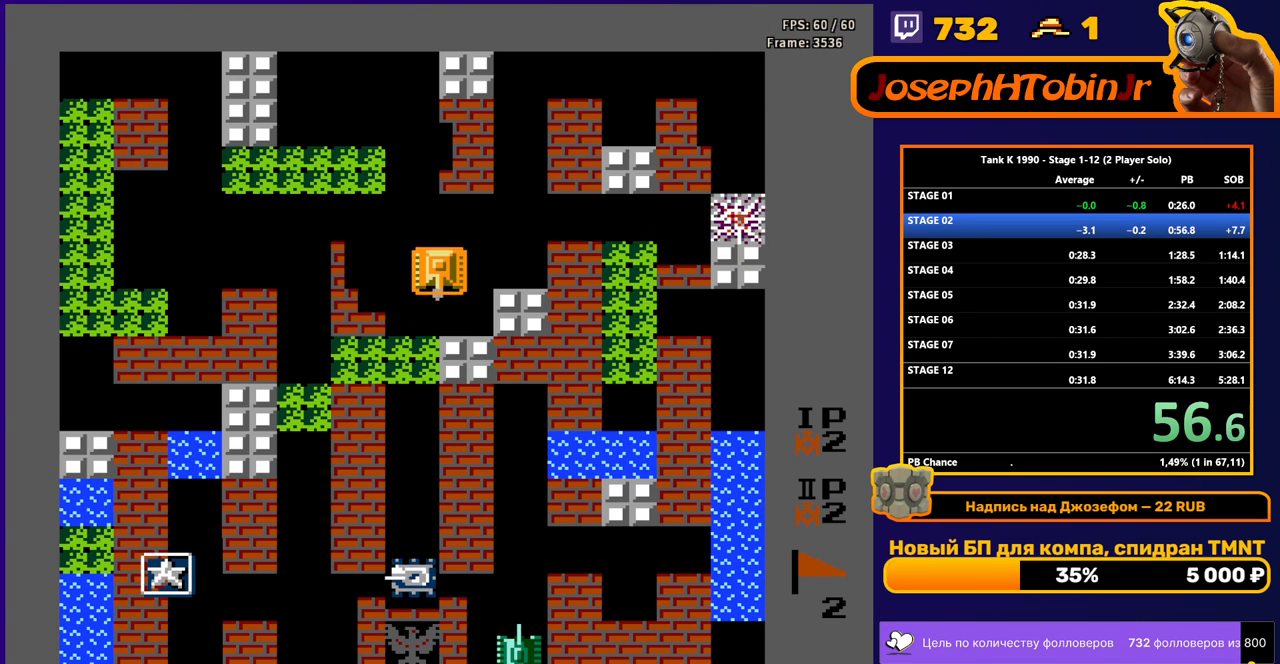
{"buttons": ["A", "DPAD_DOWN"], "events": [[83, "B", "up"], [250, "DPAD_DOWN", "up"], [300, "DPAD_LEFT", "down"], [433, "DPAD_DOWN", "down"], [450, "DPAD_LEFT", "up"], [500, "A", "down"]]}
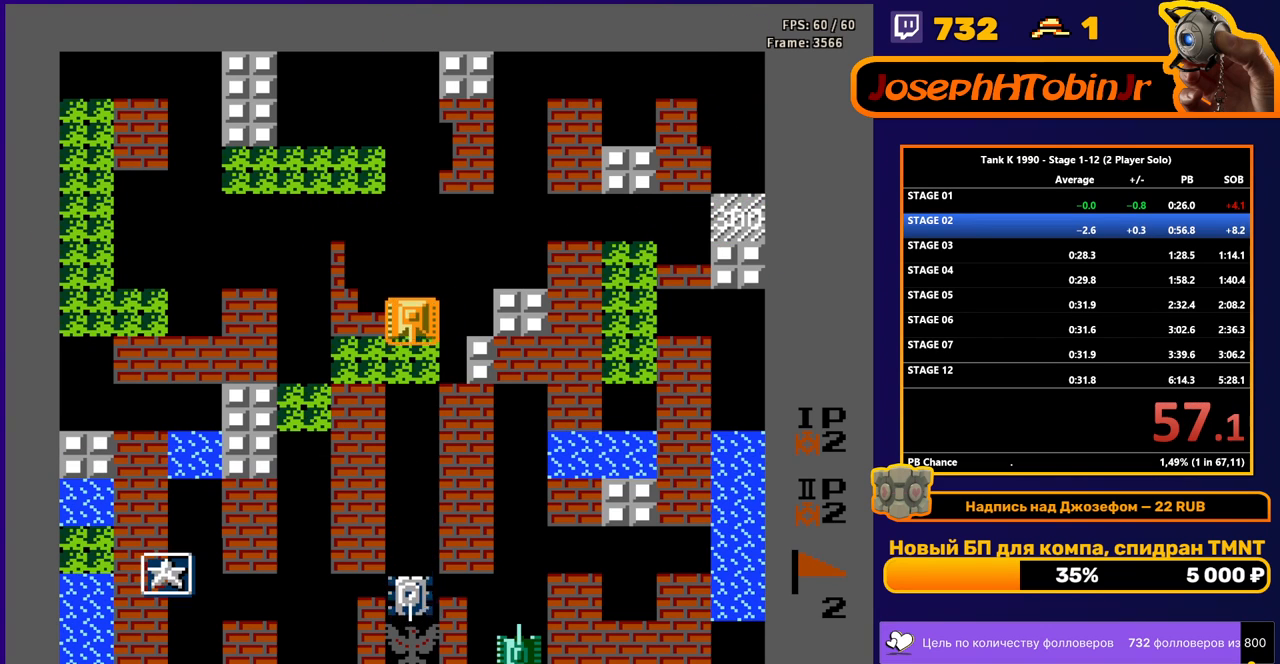
{"buttons": ["DPAD_UP"], "events": [[83, "A", "up"], [383, "DPAD_DOWN", "up"], [383, "DPAD_LEFT", "down"], [400, "DPAD_LEFT", "up"], [400, "DPAD_UP", "down"]]}
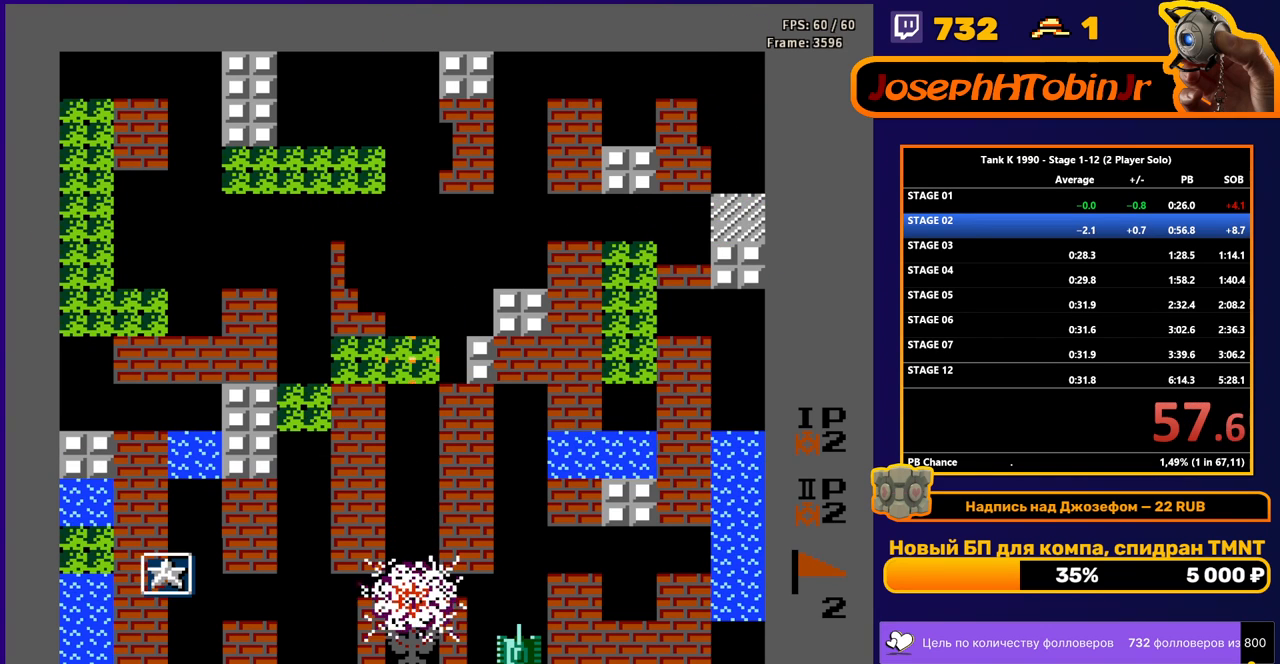
{"buttons": ["DPAD_UP"], "events": []}
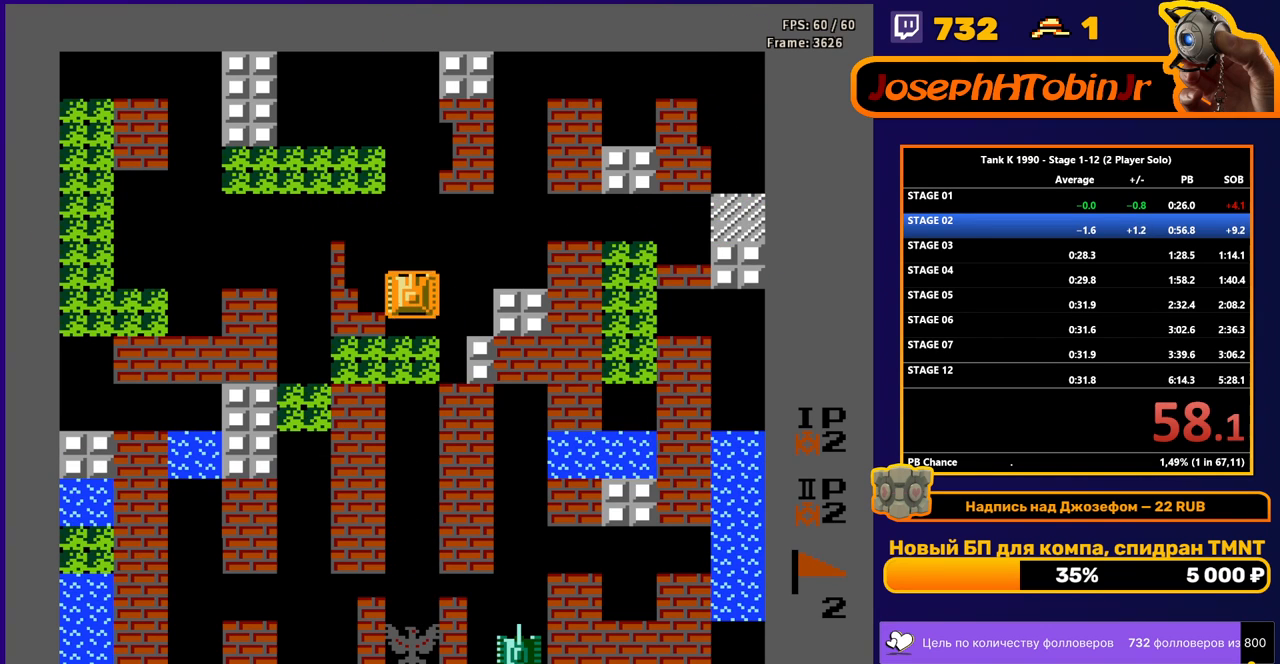
{"buttons": ["DPAD_RIGHT"], "events": [[367, "DPAD_RIGHT", "down"], [367, "DPAD_UP", "up"]]}
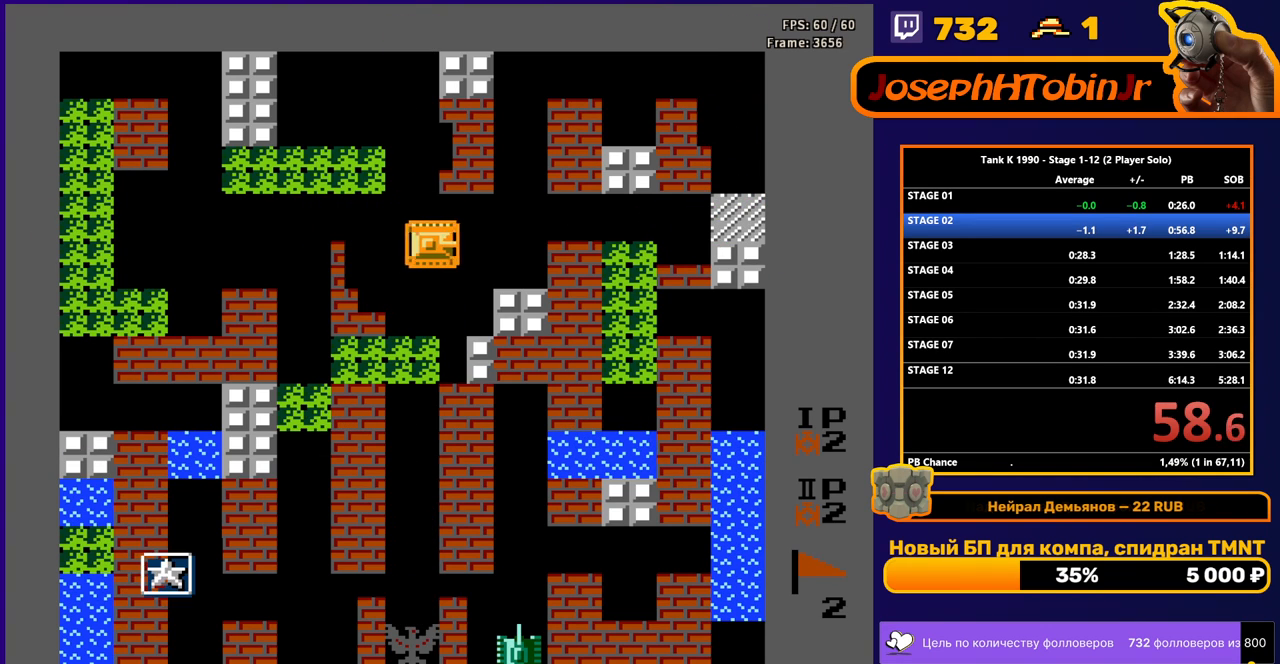
{"buttons": [], "events": [[400, "DPAD_RIGHT", "up"]]}